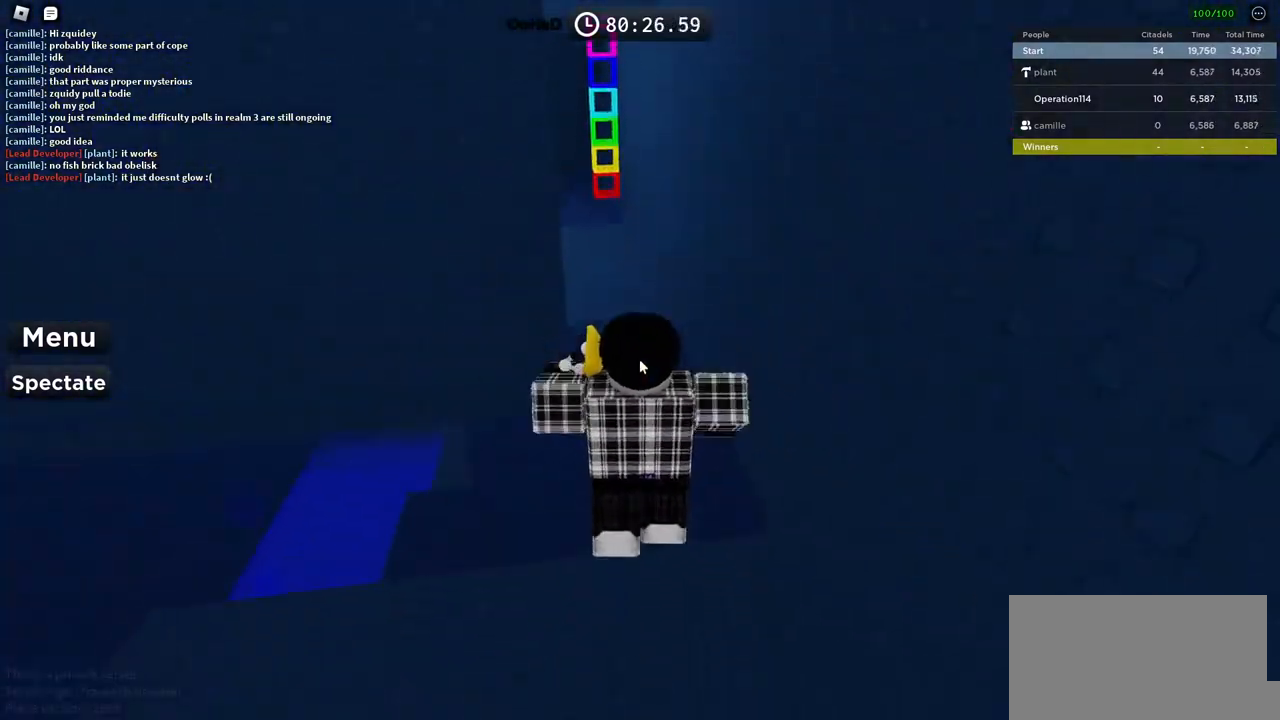
Gameplay with keyboard; each line is a JSON object with the keys held at the frame after it. "events" lists presses ("down") and releases ("up") of "a", "ctrl", "d", "e", "f", "q", "r", "s", "shift", "space", "tab" and "w" between this image and that frame as [ms after this image, input, new state], when the widget could be followed in between. No other keys are recorded. Mouse input is not recorded.
{"keys": ["space", "w"], "events": []}
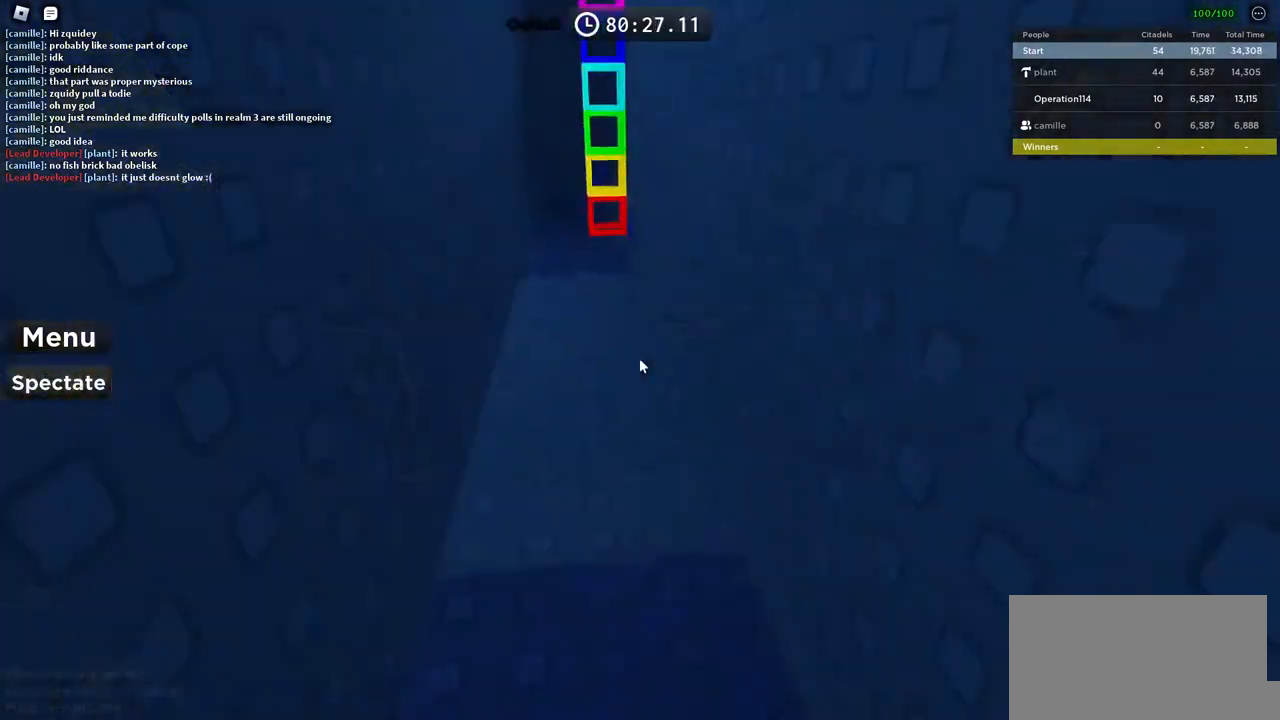
{"keys": ["space", "w"], "events": []}
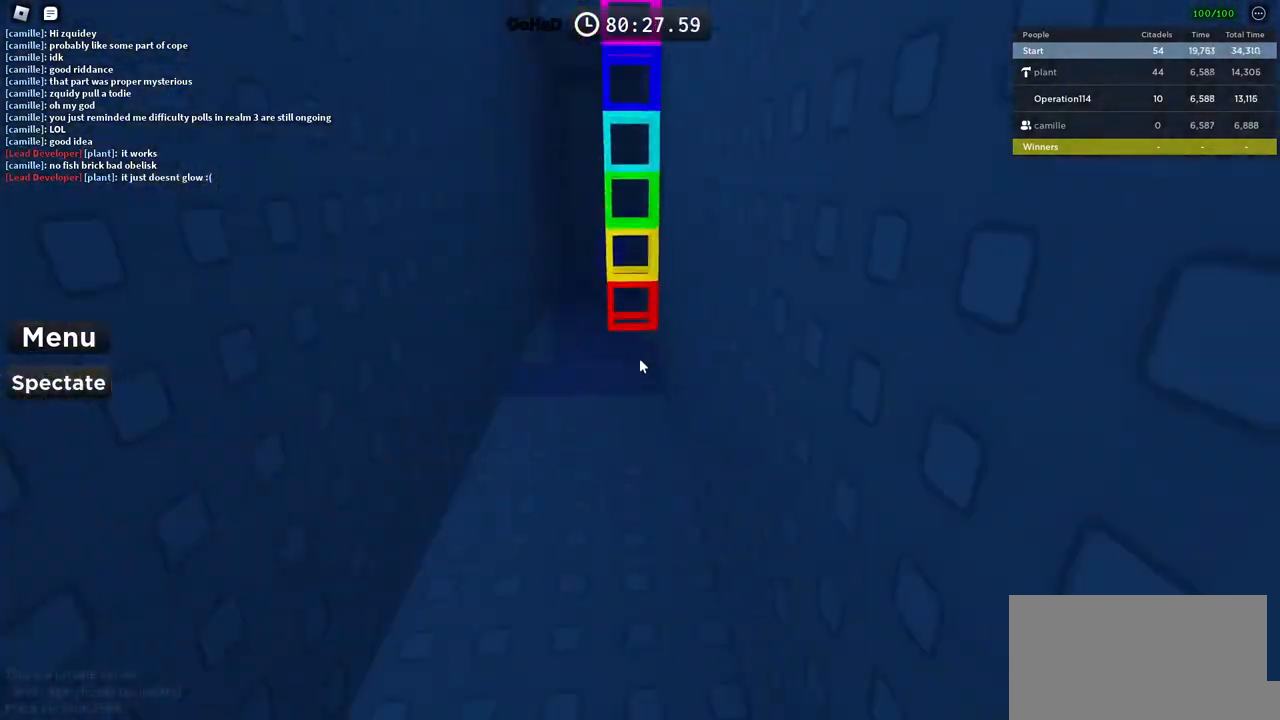
{"keys": ["w"], "events": [[233, "space", "up"]]}
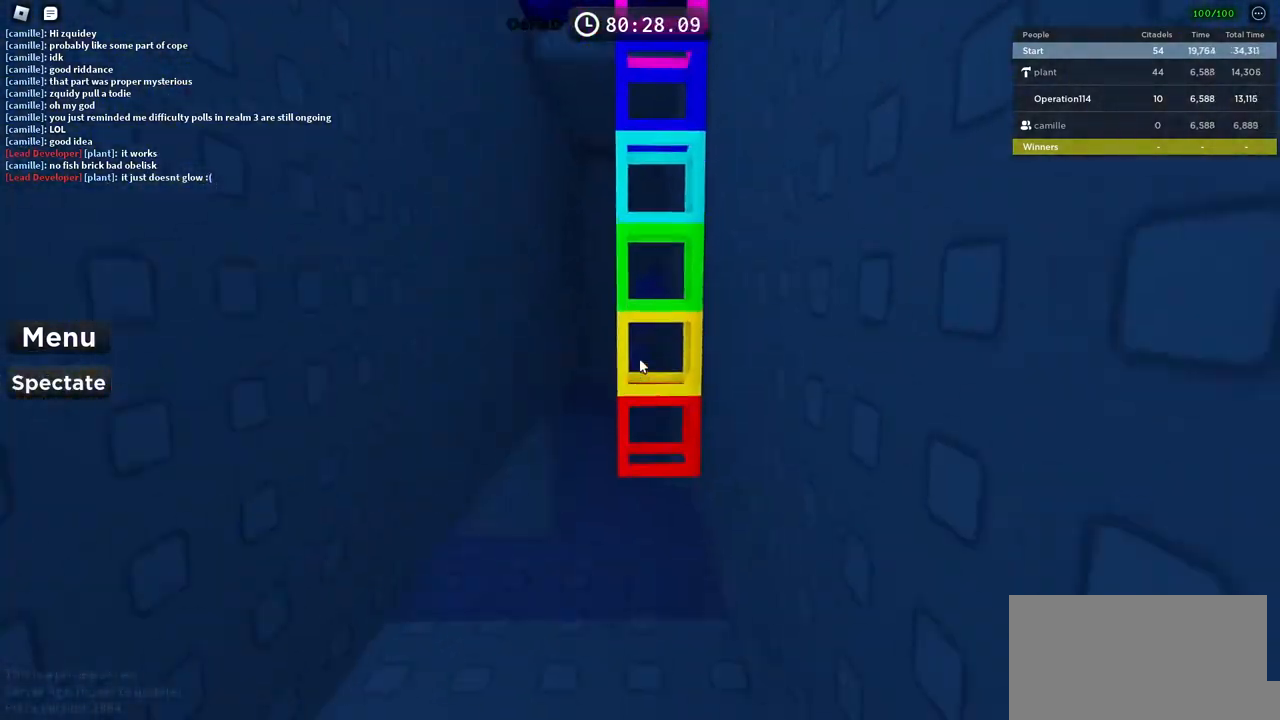
{"keys": ["w"], "events": [[16, "a", "down"], [150, "a", "up"]]}
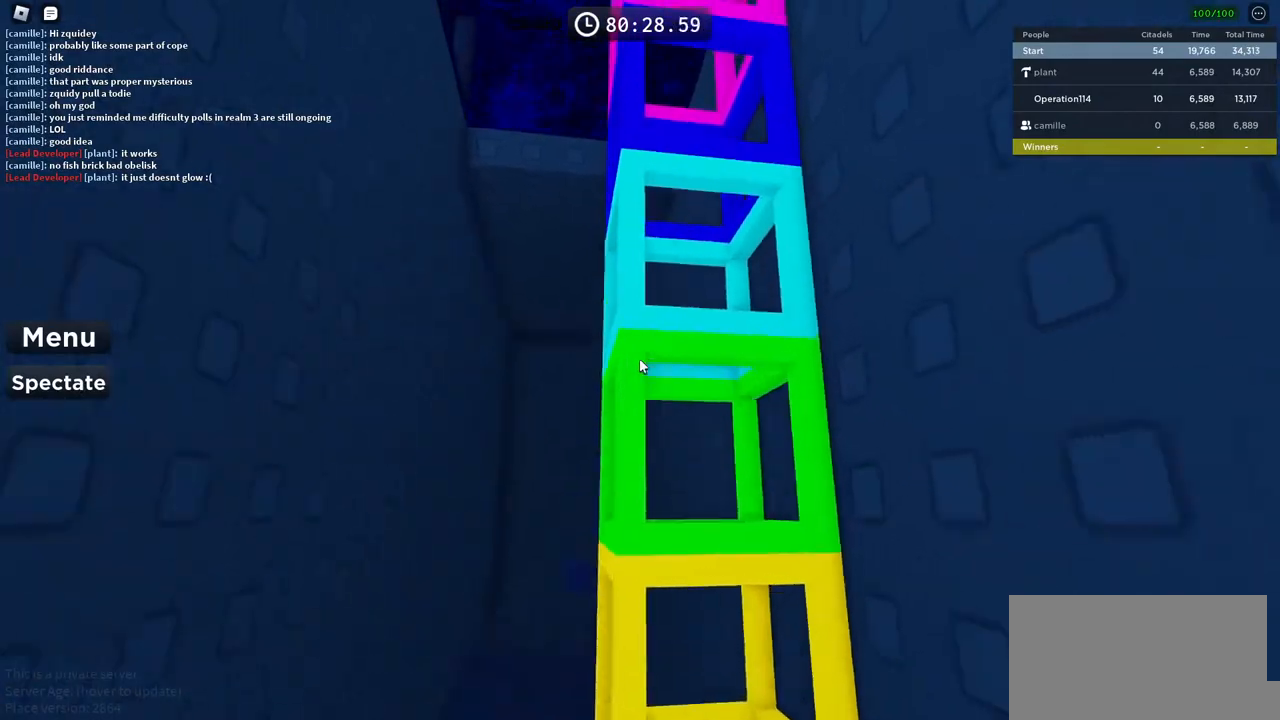
{"keys": ["w"], "events": [[50, "a", "down"], [166, "a", "up"], [233, "a", "down"], [433, "a", "up"]]}
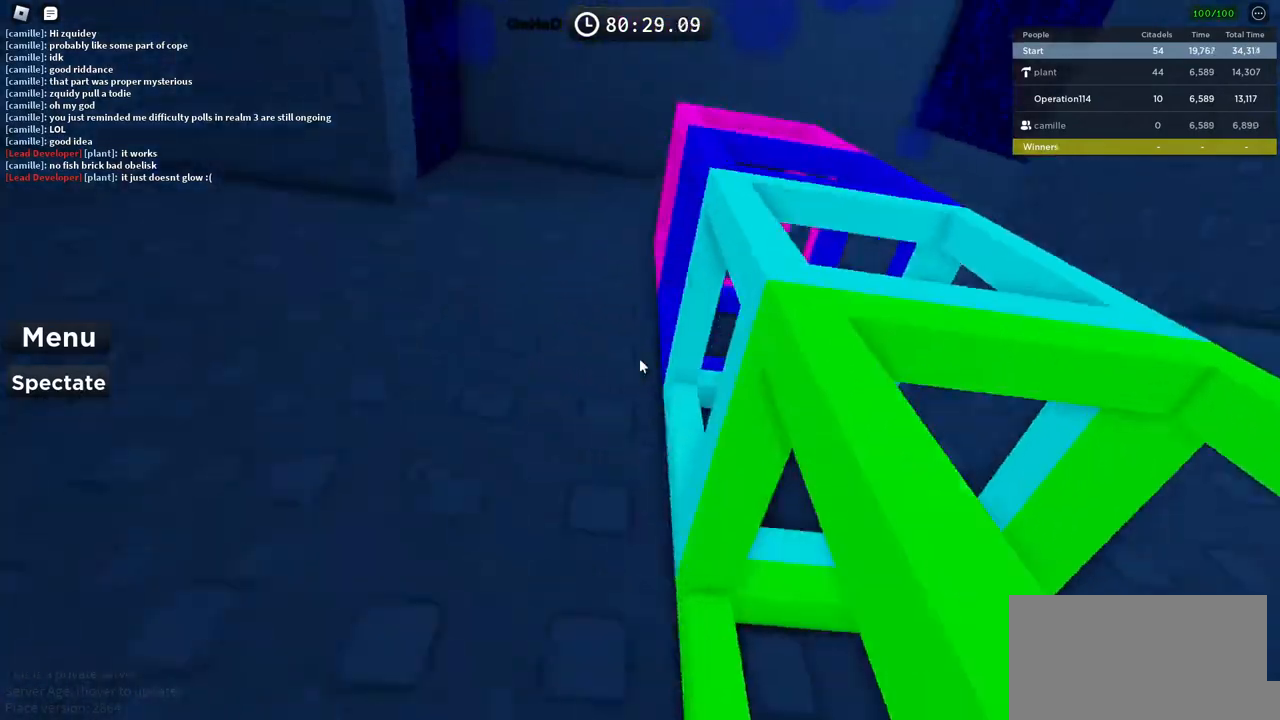
{"keys": ["w"], "events": [[133, "d", "down"], [266, "d", "up"]]}
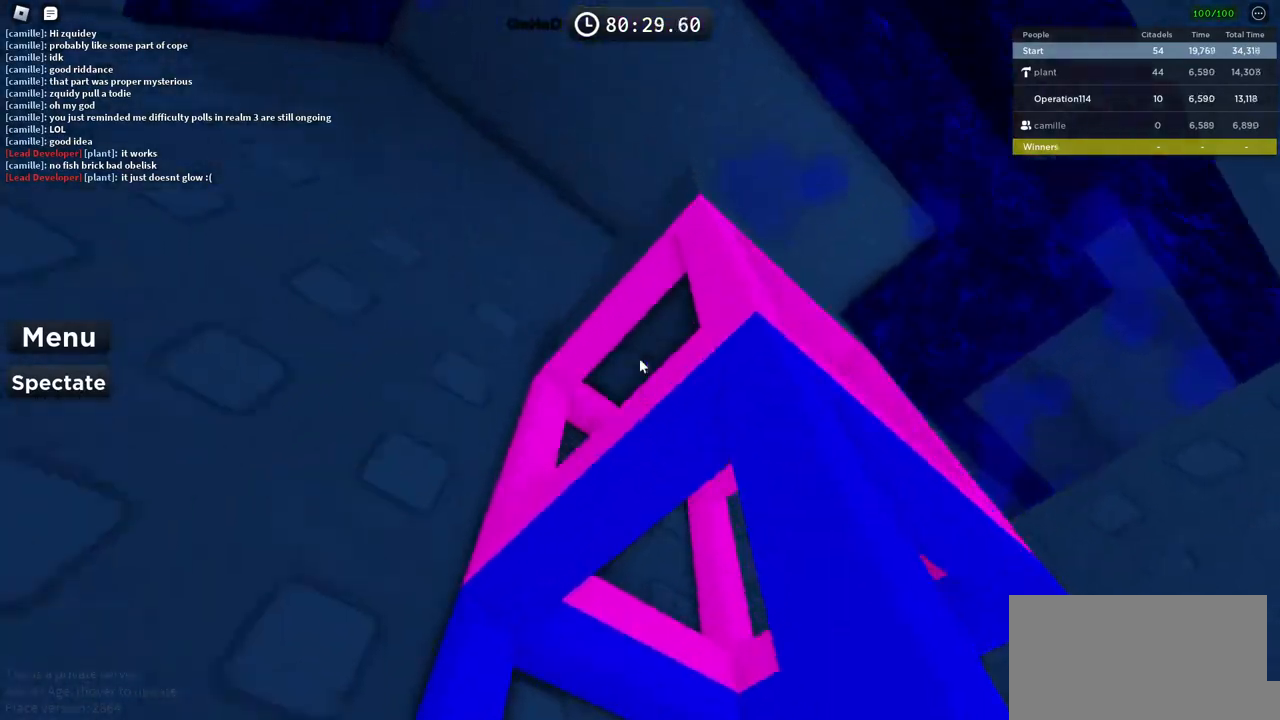
{"keys": ["w"], "events": []}
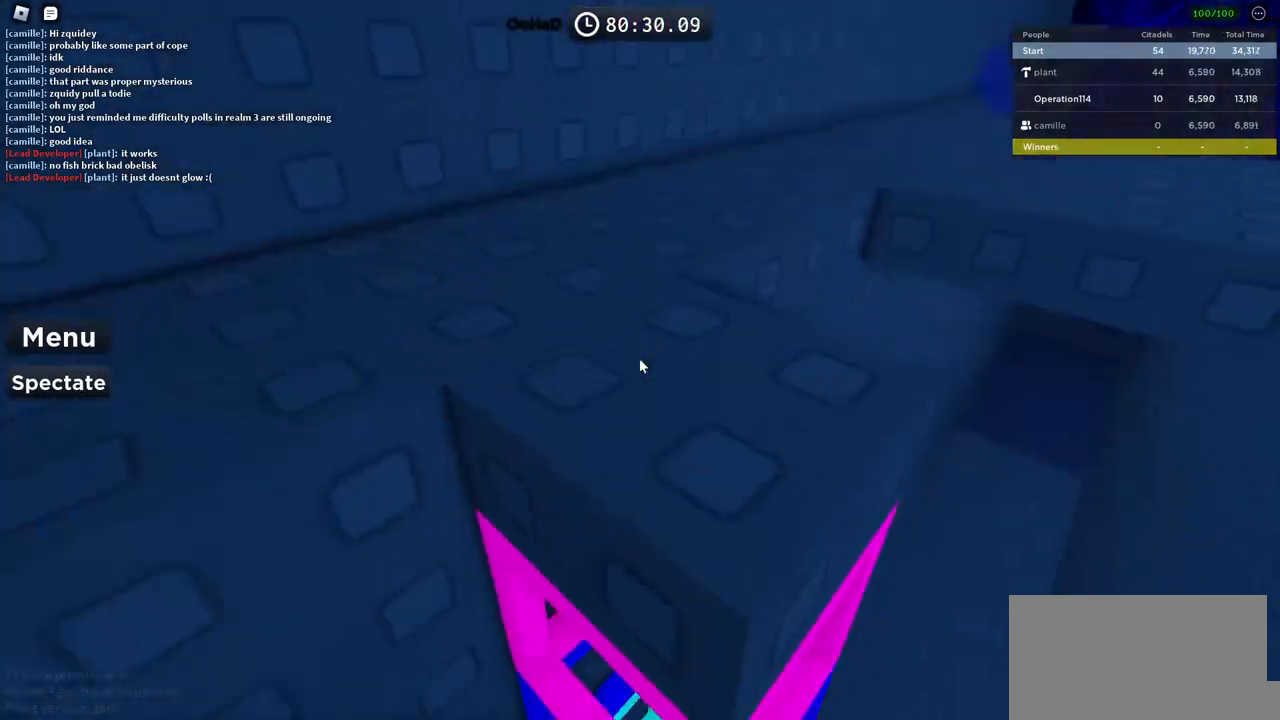
{"keys": ["a", "w"], "events": [[300, "w", "up"], [416, "a", "down"], [433, "w", "down"]]}
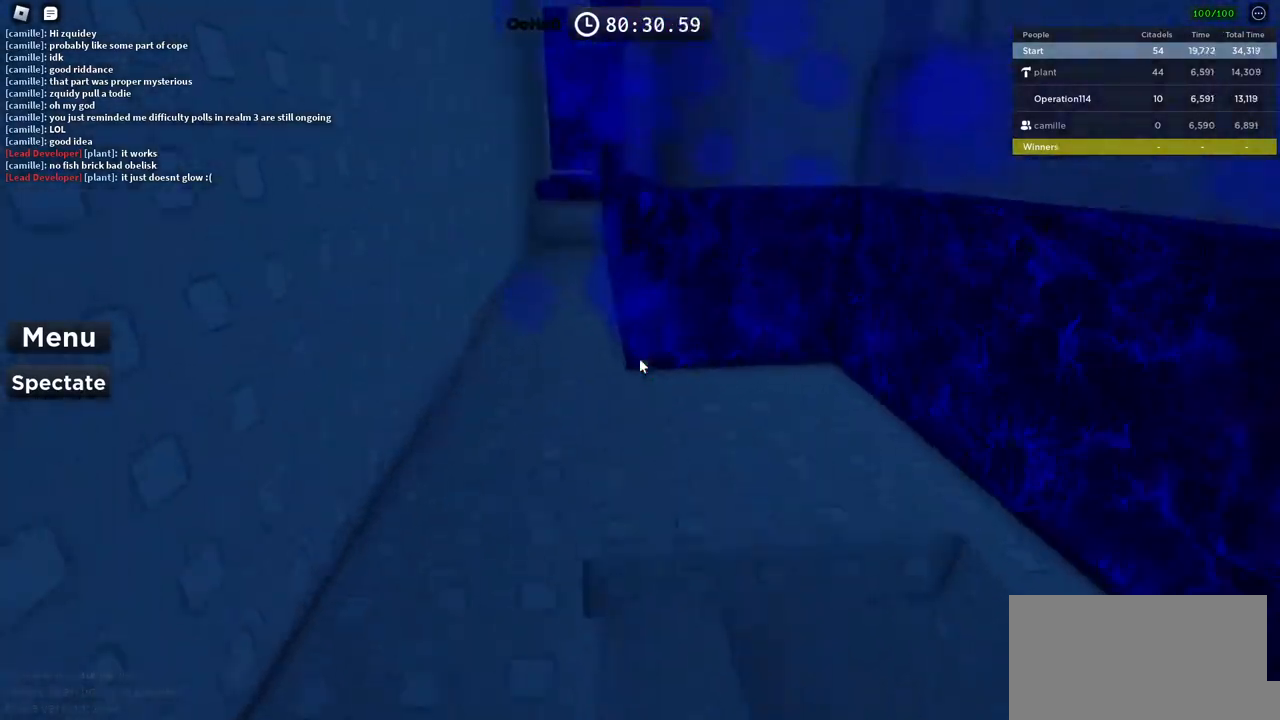
{"keys": ["w"], "events": [[400, "a", "up"]]}
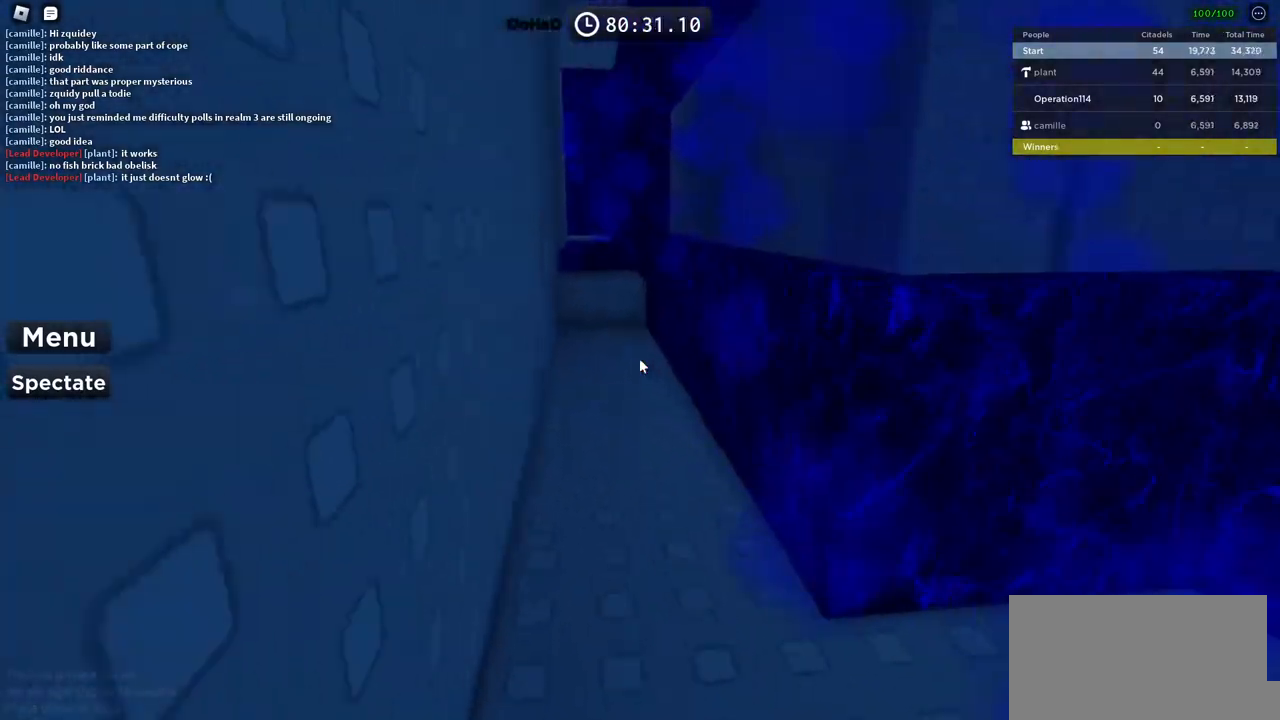
{"keys": ["w"], "events": []}
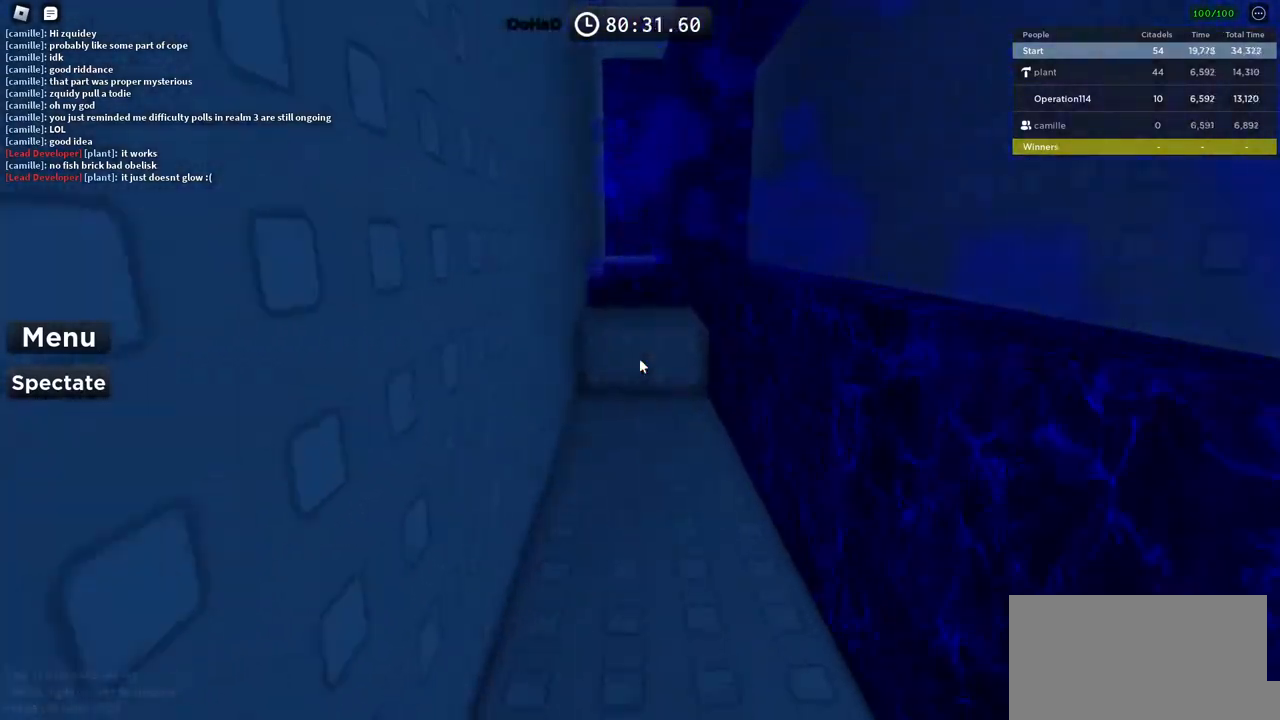
{"keys": ["d"], "events": [[100, "shift", "down"], [183, "d", "down"], [300, "shift", "up"], [400, "w", "up"]]}
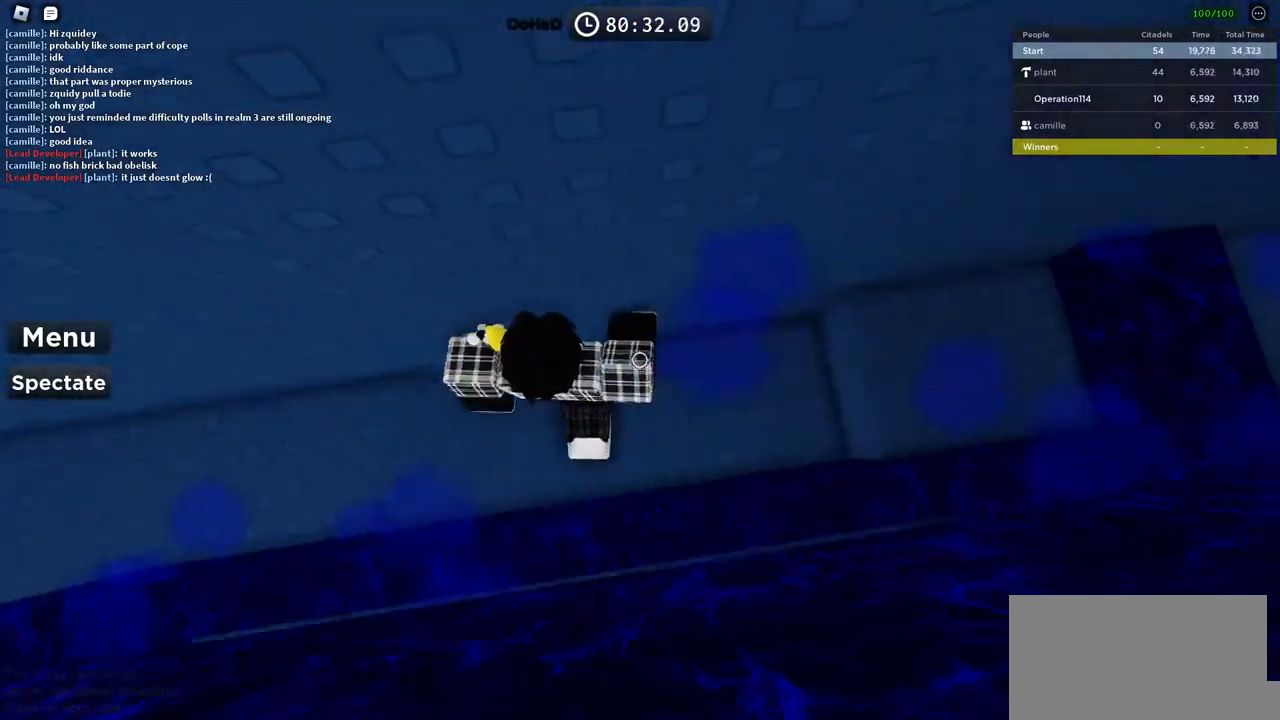
{"keys": ["space"], "events": [[133, "space", "down"], [416, "d", "up"]]}
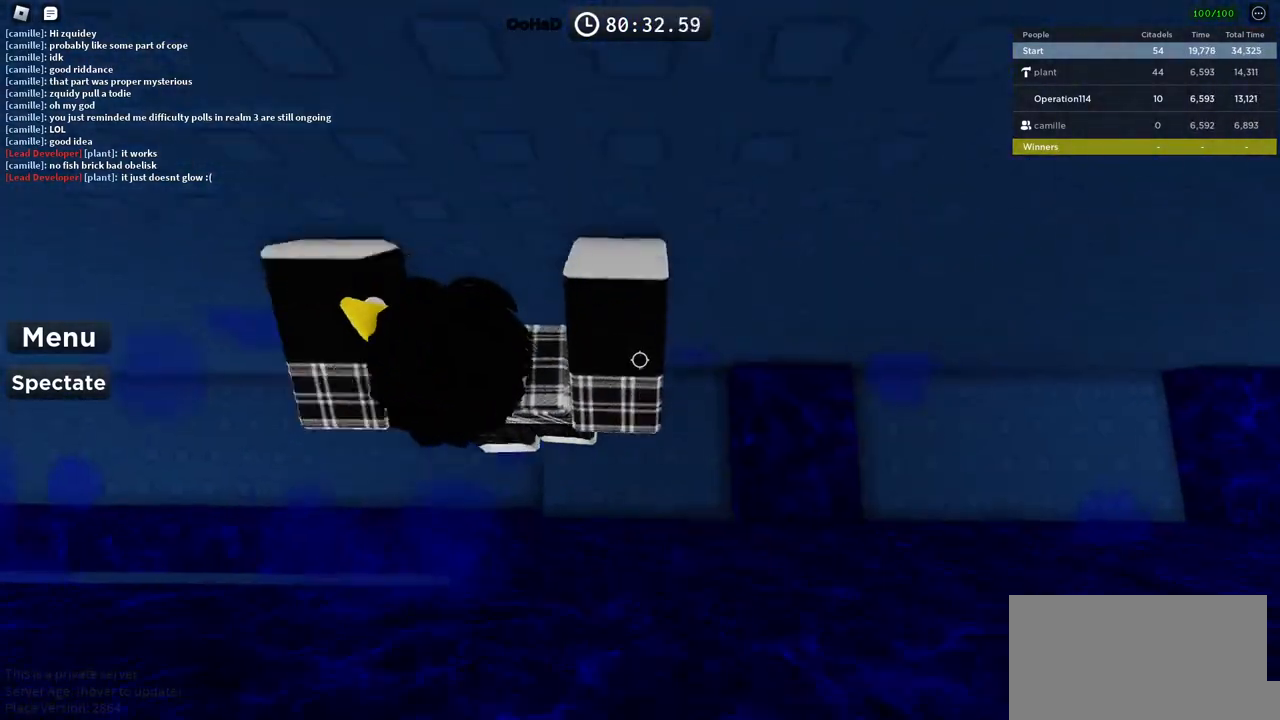
{"keys": ["d"], "events": [[50, "d", "down"], [500, "space", "up"]]}
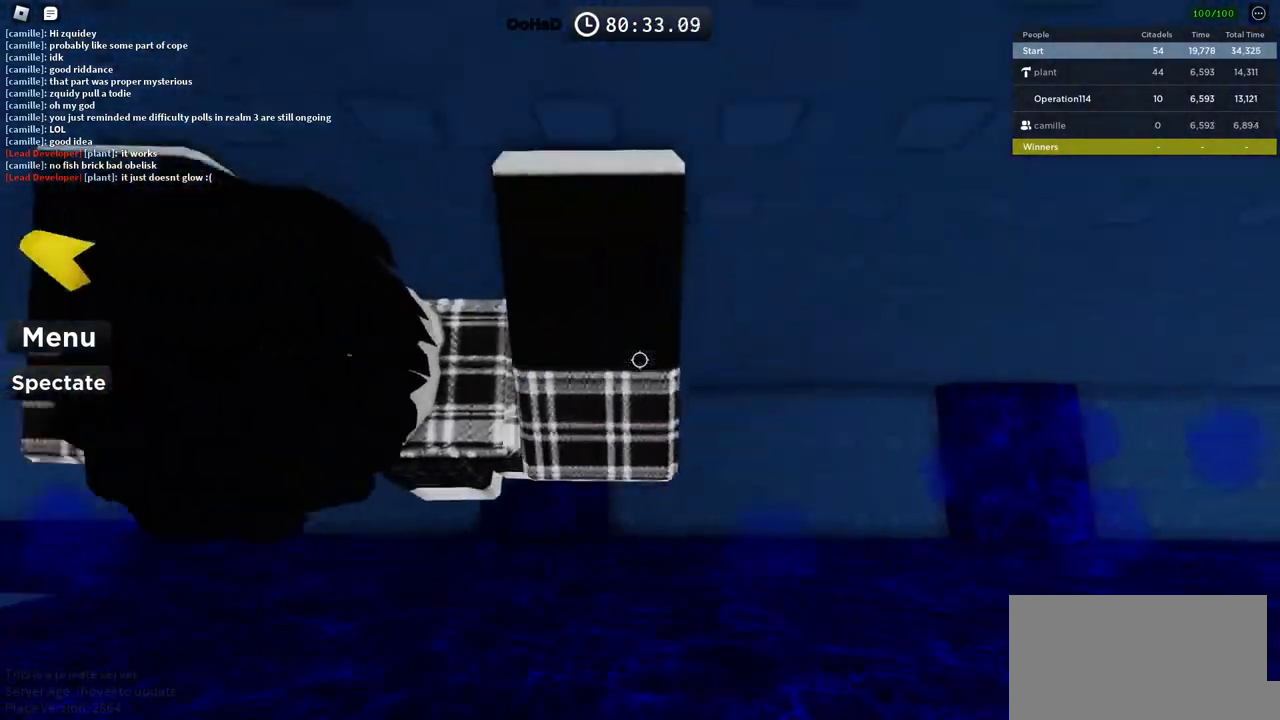
{"keys": ["d", "space"], "events": [[350, "space", "down"]]}
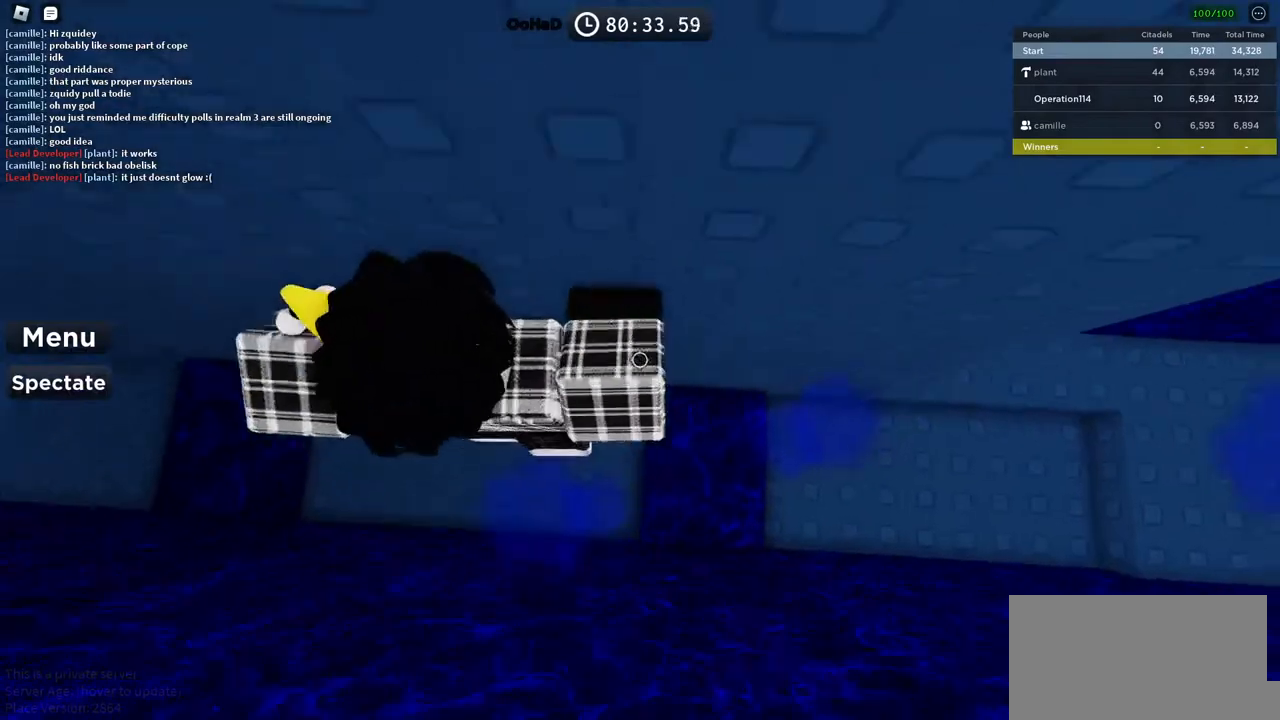
{"keys": ["d"], "events": [[33, "space", "up"]]}
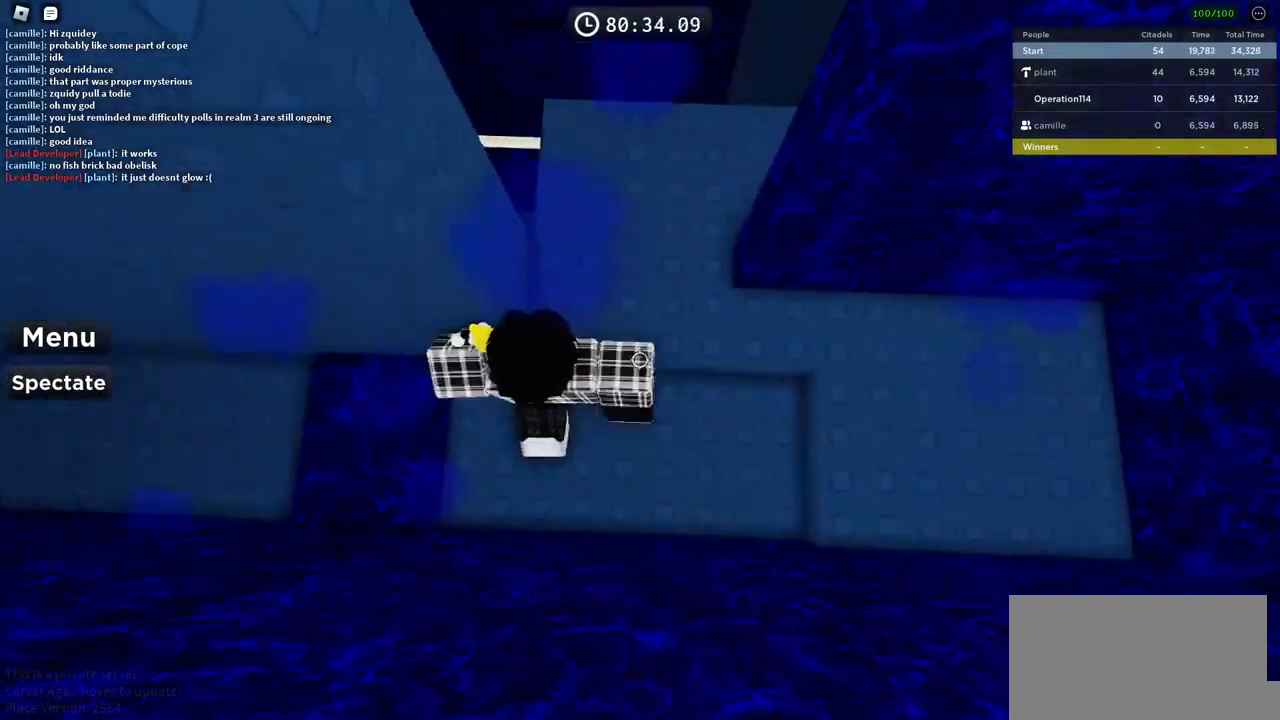
{"keys": ["a"], "events": [[266, "d", "up"], [366, "a", "down"]]}
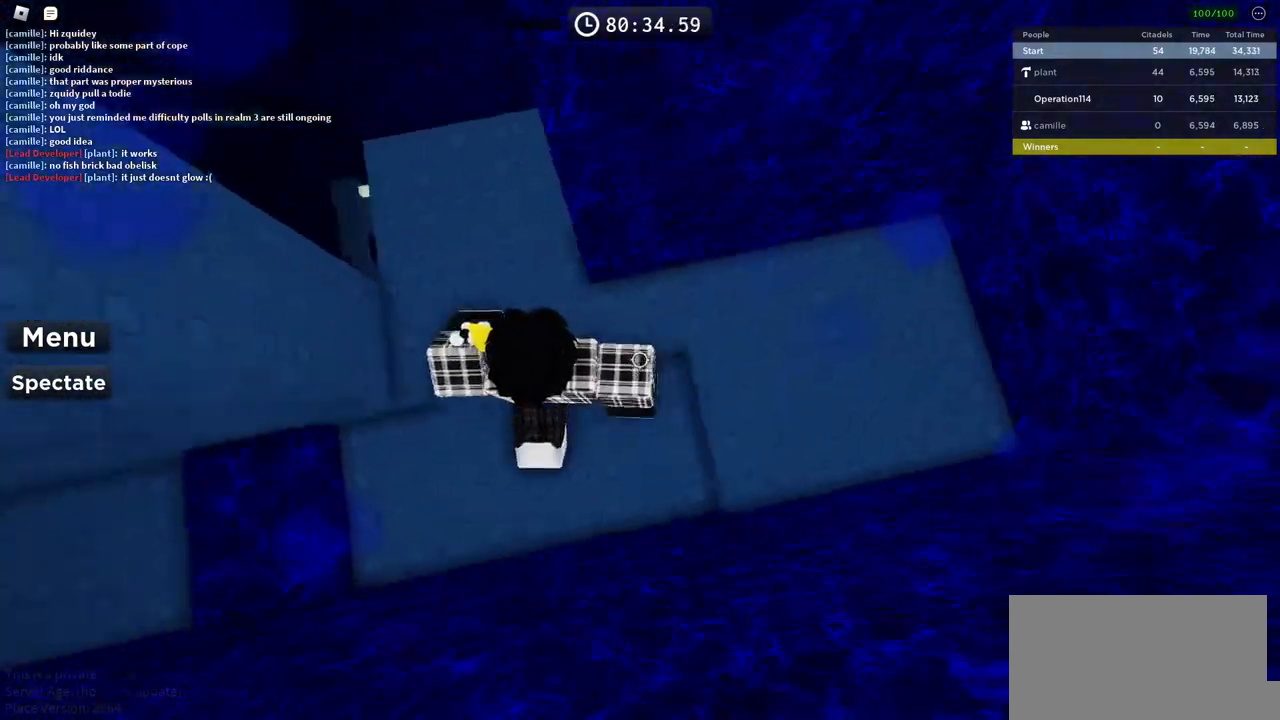
{"keys": ["a"], "events": [[66, "w", "down"], [133, "w", "up"], [283, "a", "up"], [450, "a", "down"]]}
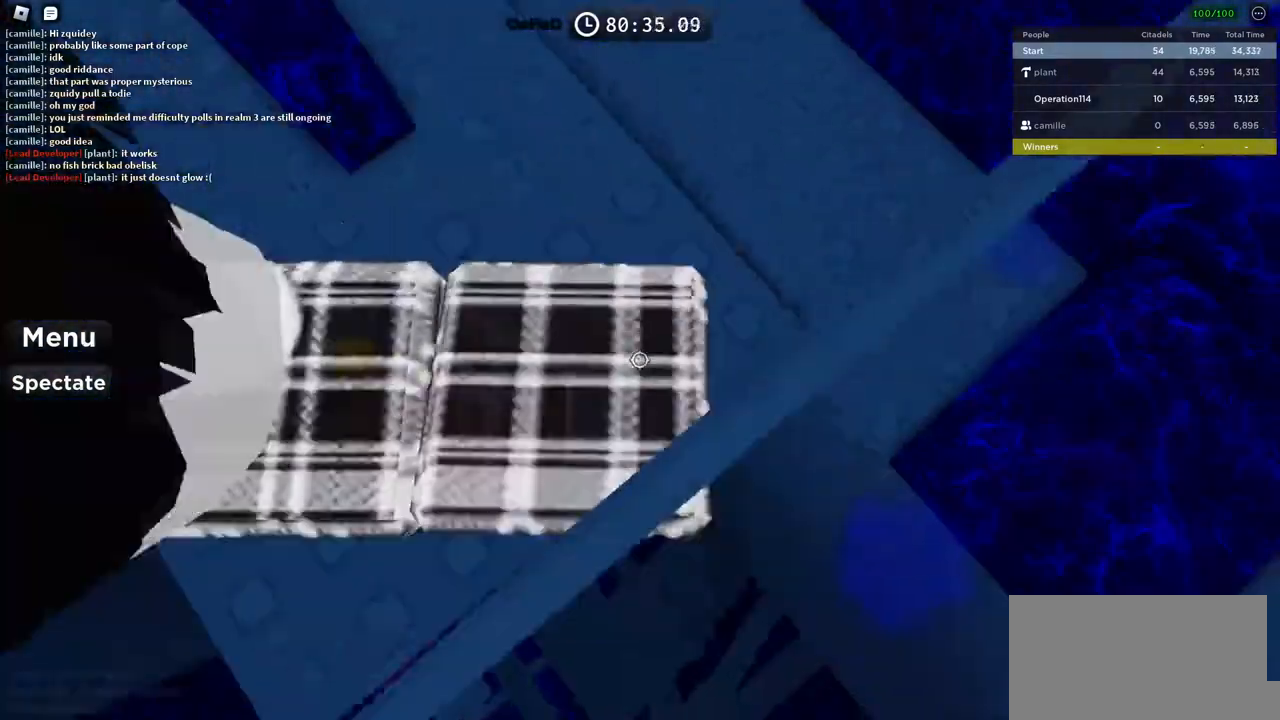
{"keys": [], "events": [[33, "a", "up"], [283, "a", "down"], [350, "a", "up"]]}
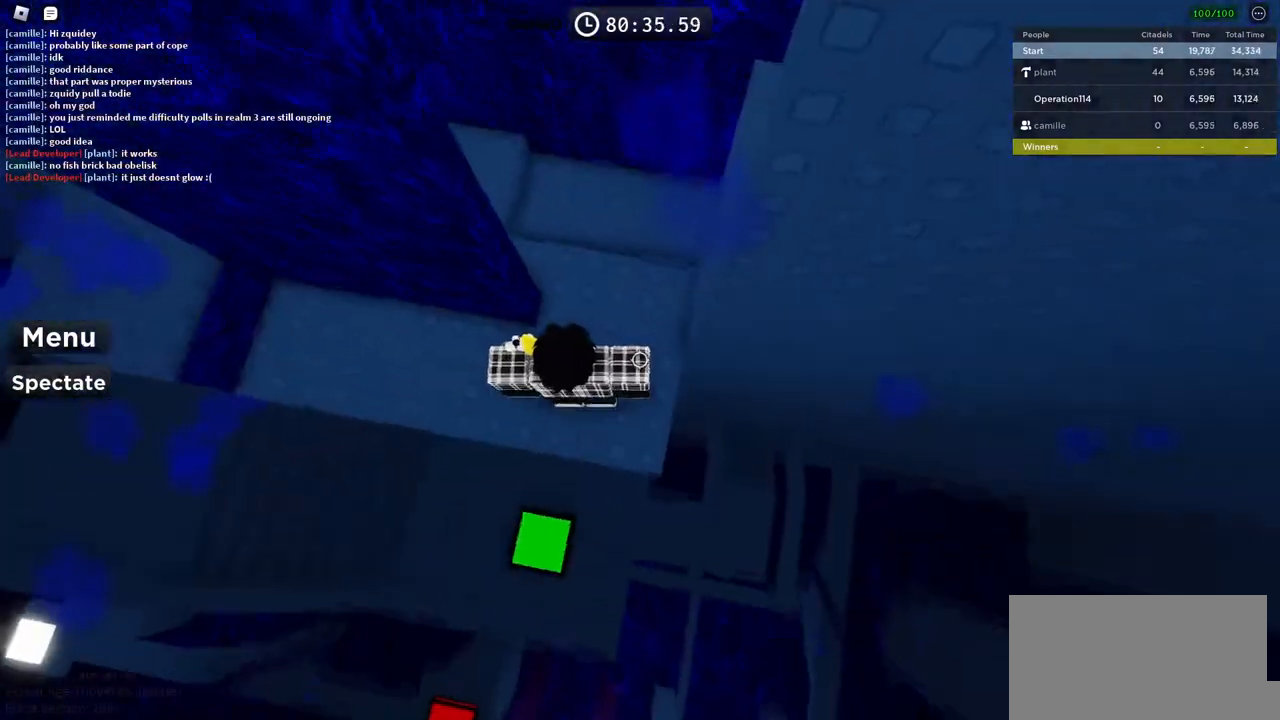
{"keys": [], "events": [[50, "a", "down"], [150, "a", "up"], [283, "a", "down"], [400, "a", "up"]]}
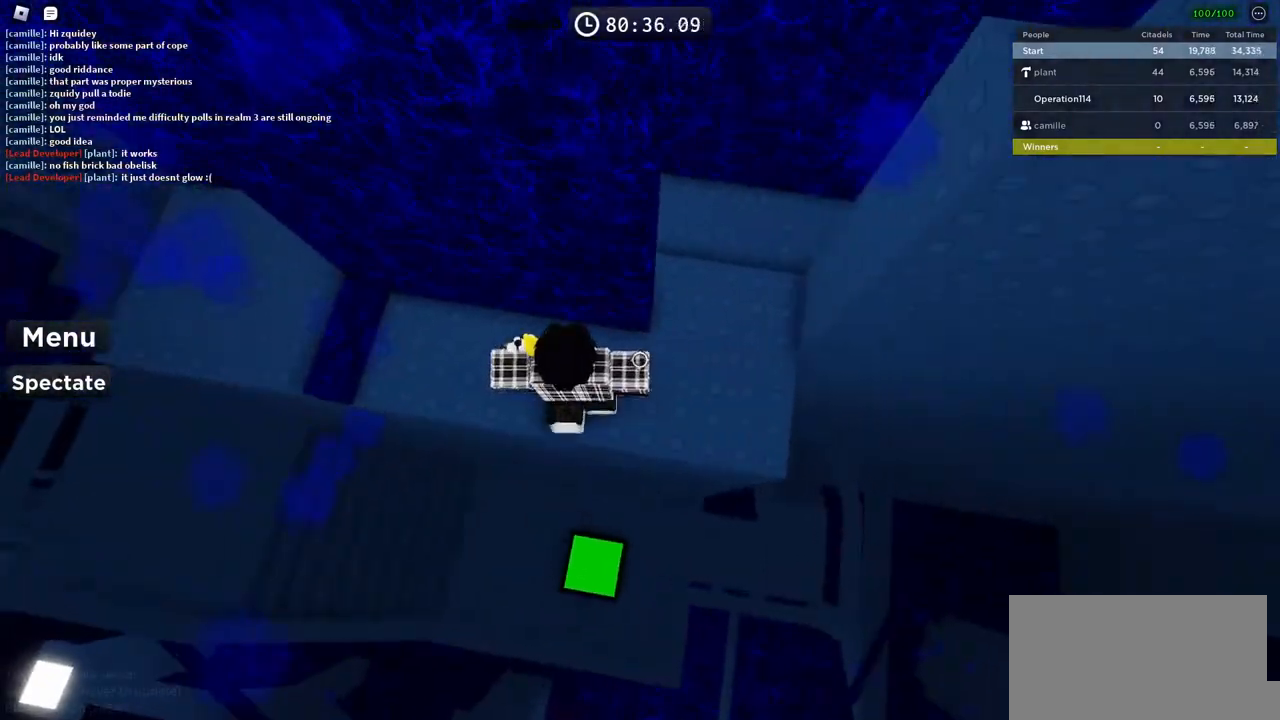
{"keys": ["a", "space"], "events": [[33, "a", "down"], [250, "space", "down"]]}
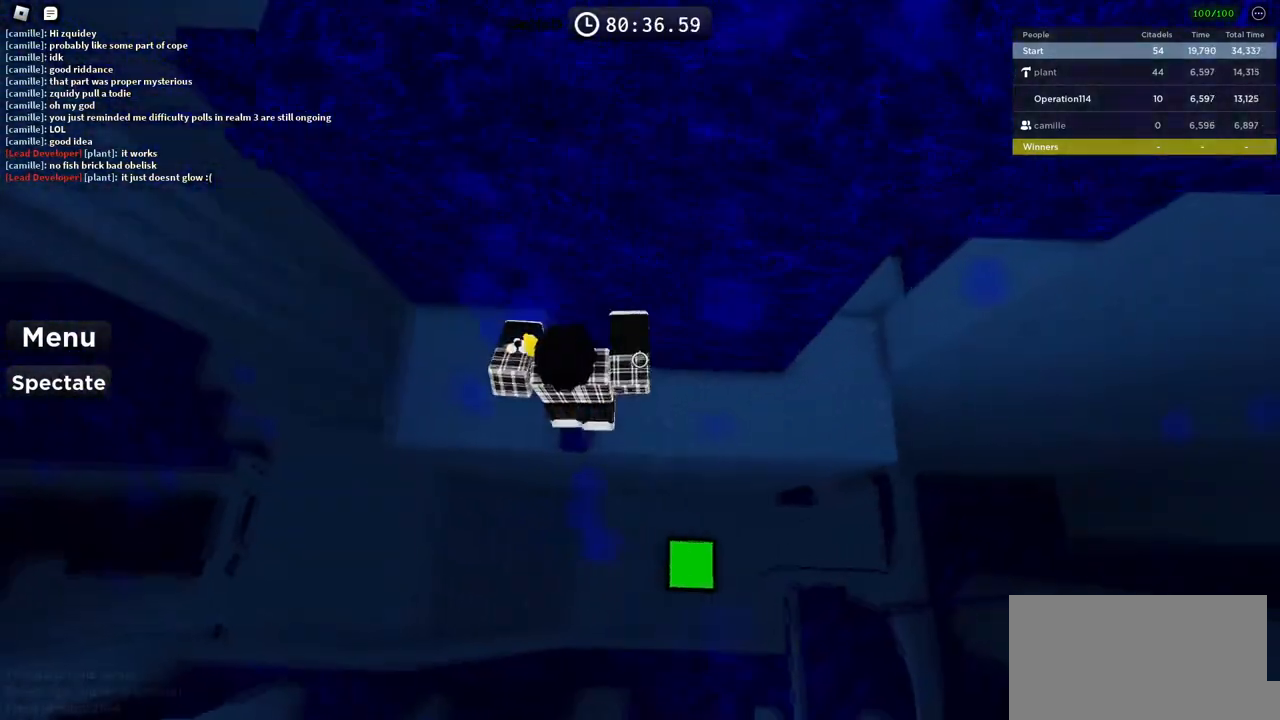
{"keys": [], "events": [[166, "space", "up"], [416, "a", "up"]]}
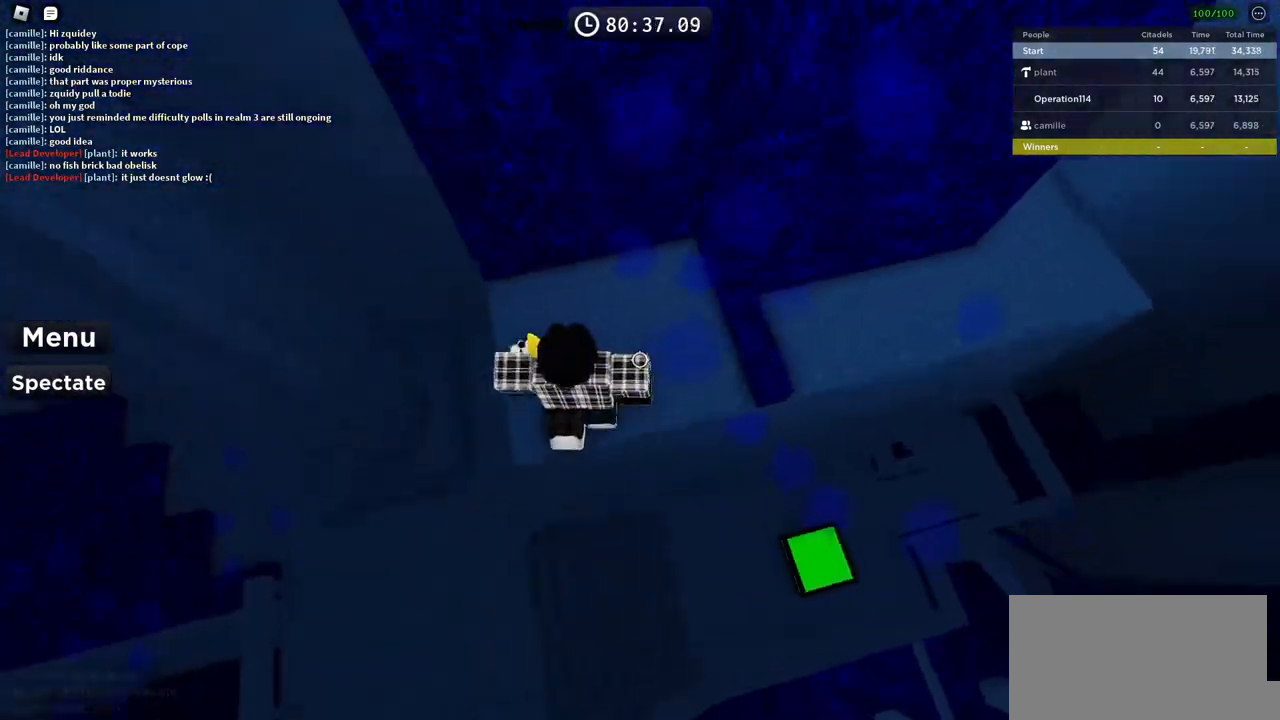
{"keys": [], "events": [[150, "a", "down"], [283, "a", "up"]]}
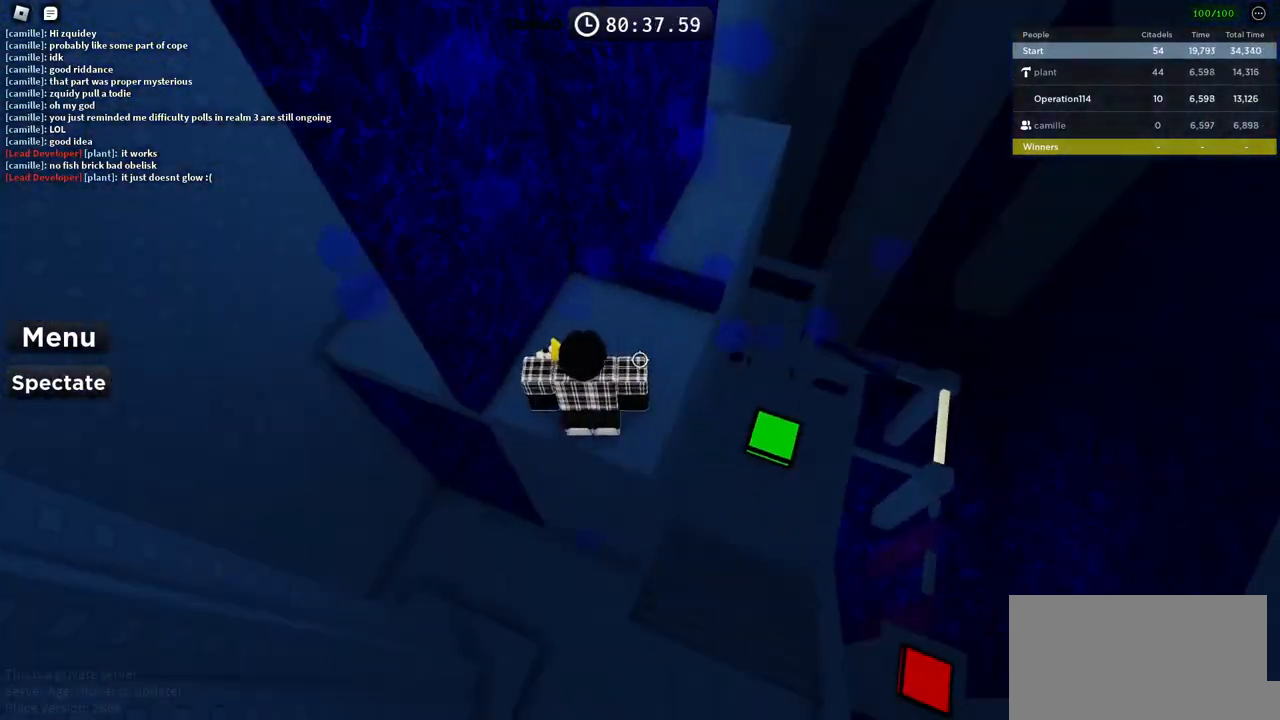
{"keys": ["a", "space"], "events": [[216, "a", "down"], [366, "space", "down"]]}
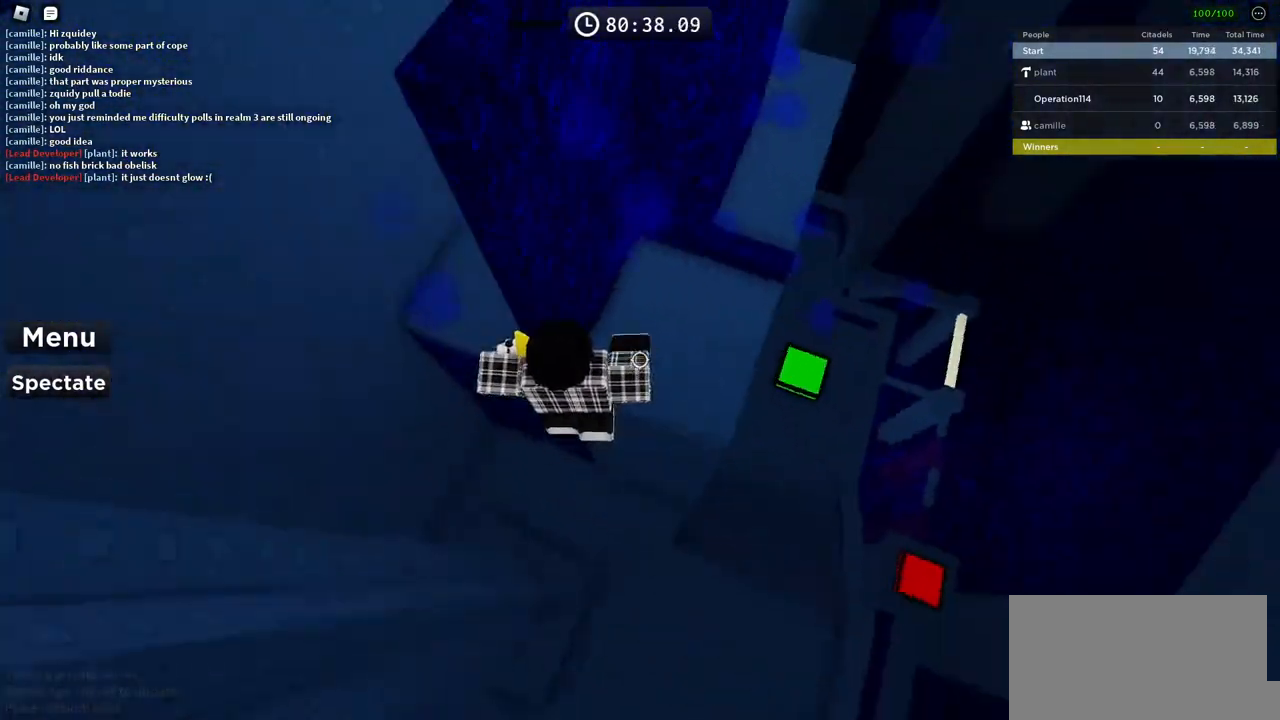
{"keys": ["a"], "events": [[266, "space", "up"]]}
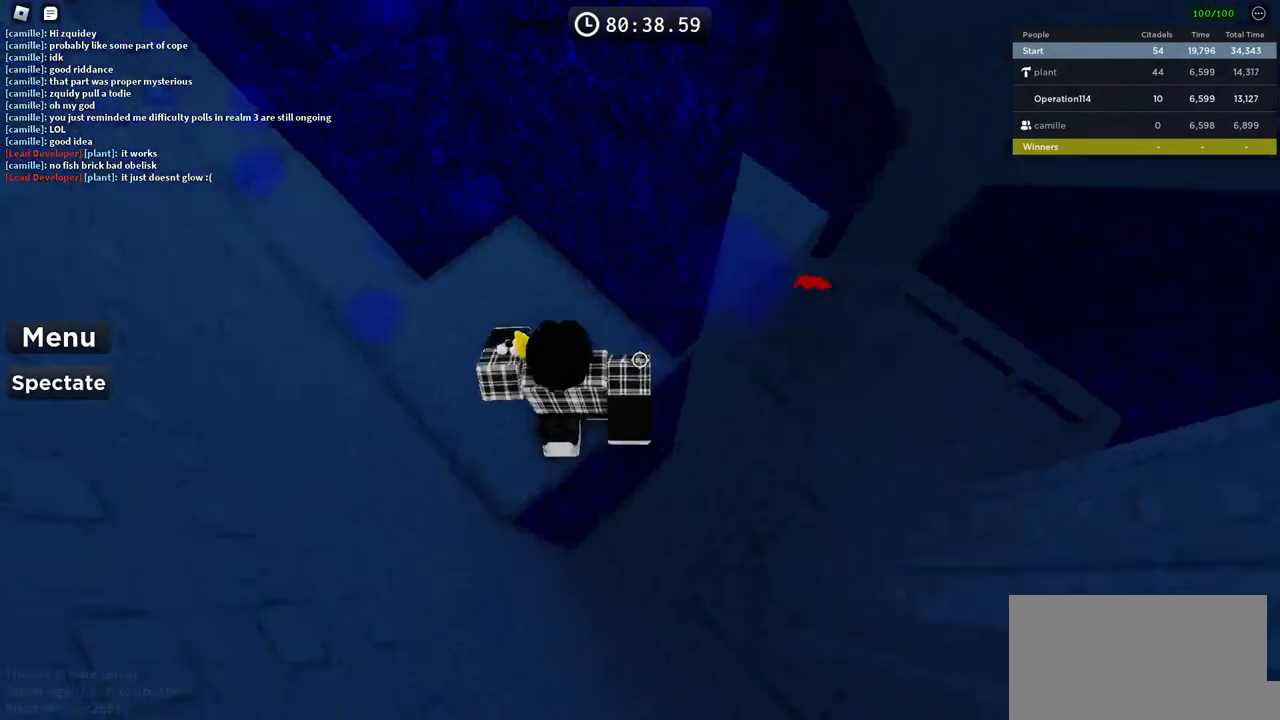
{"keys": ["d"], "events": [[150, "w", "down"], [200, "a", "up"], [350, "d", "down"], [433, "w", "up"]]}
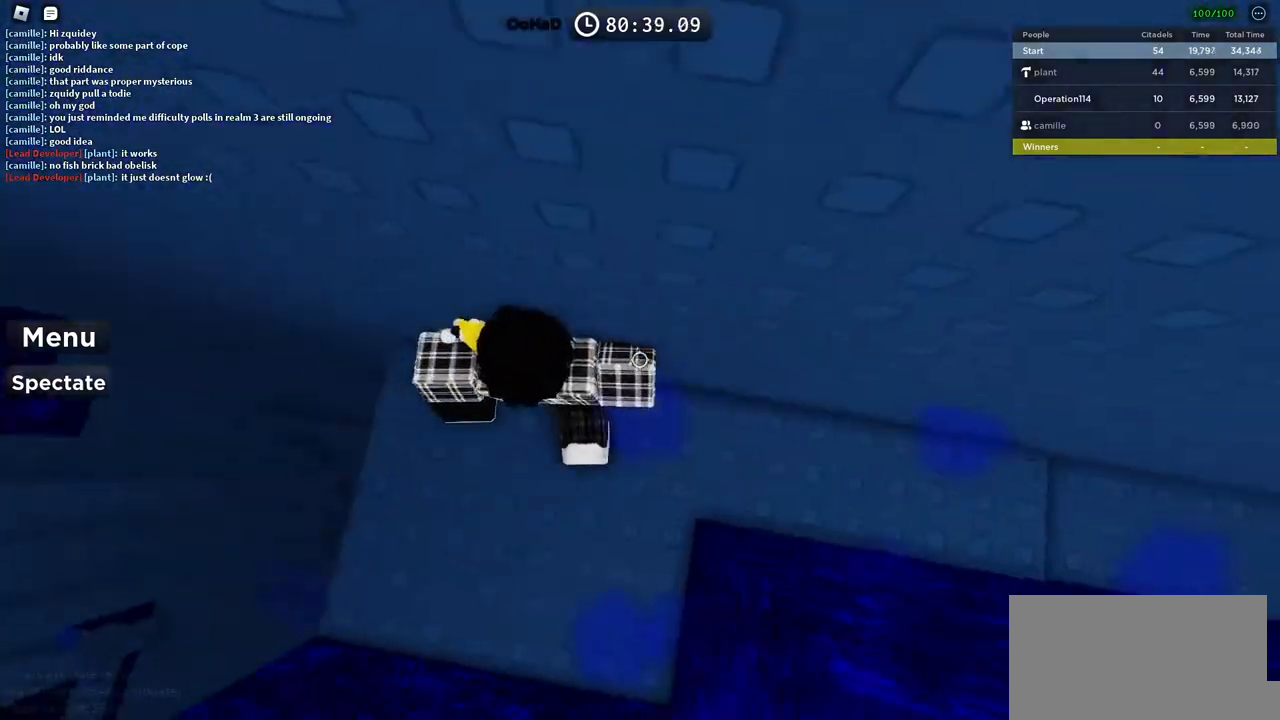
{"keys": ["d"], "events": []}
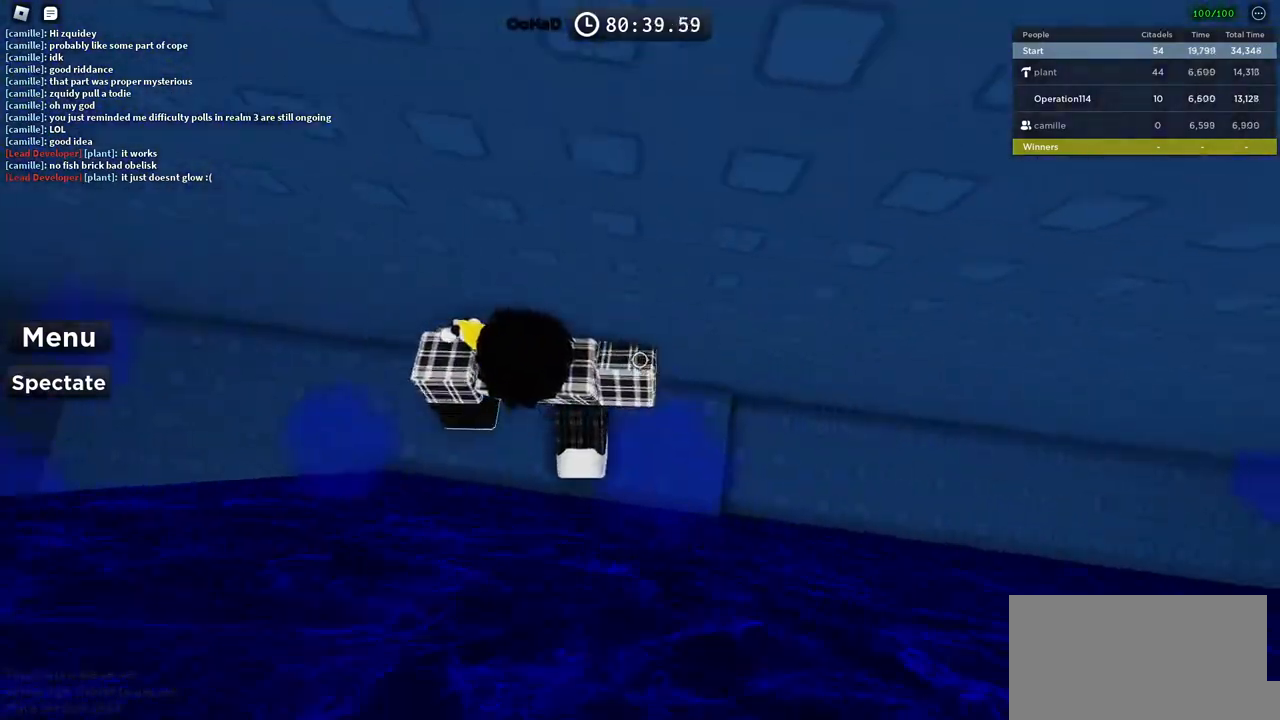
{"keys": ["d"], "events": []}
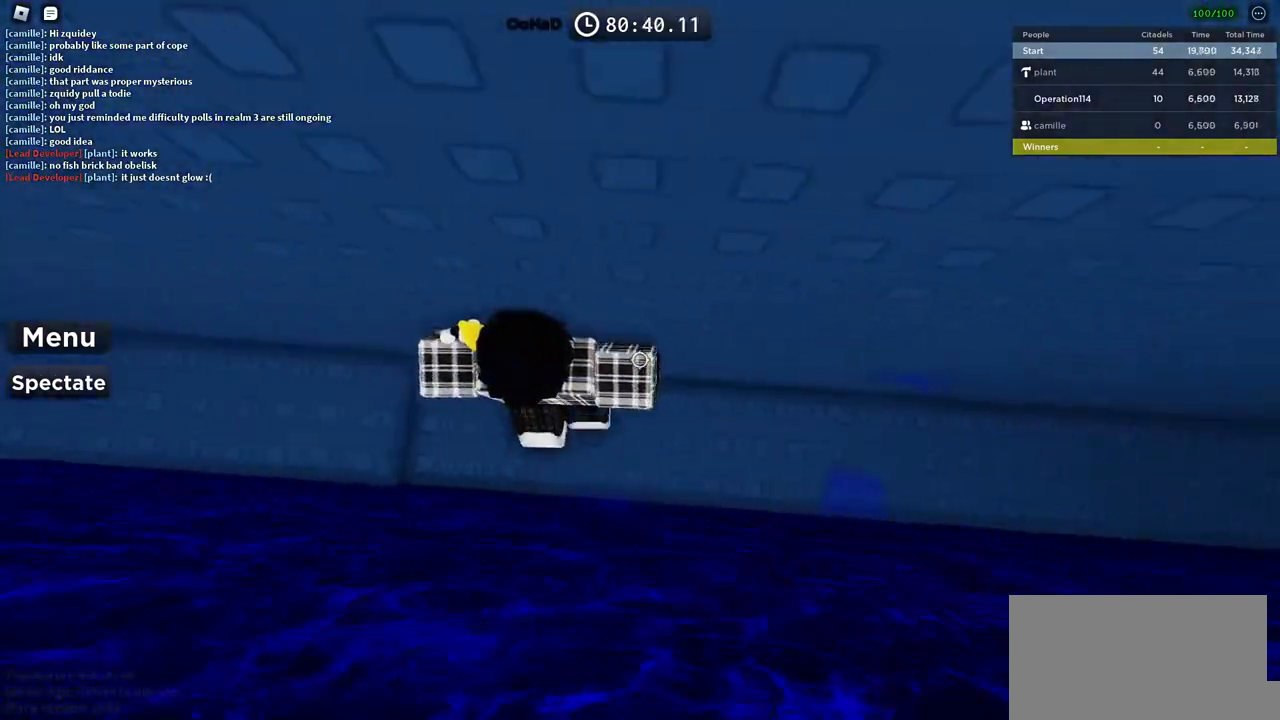
{"keys": ["d"], "events": []}